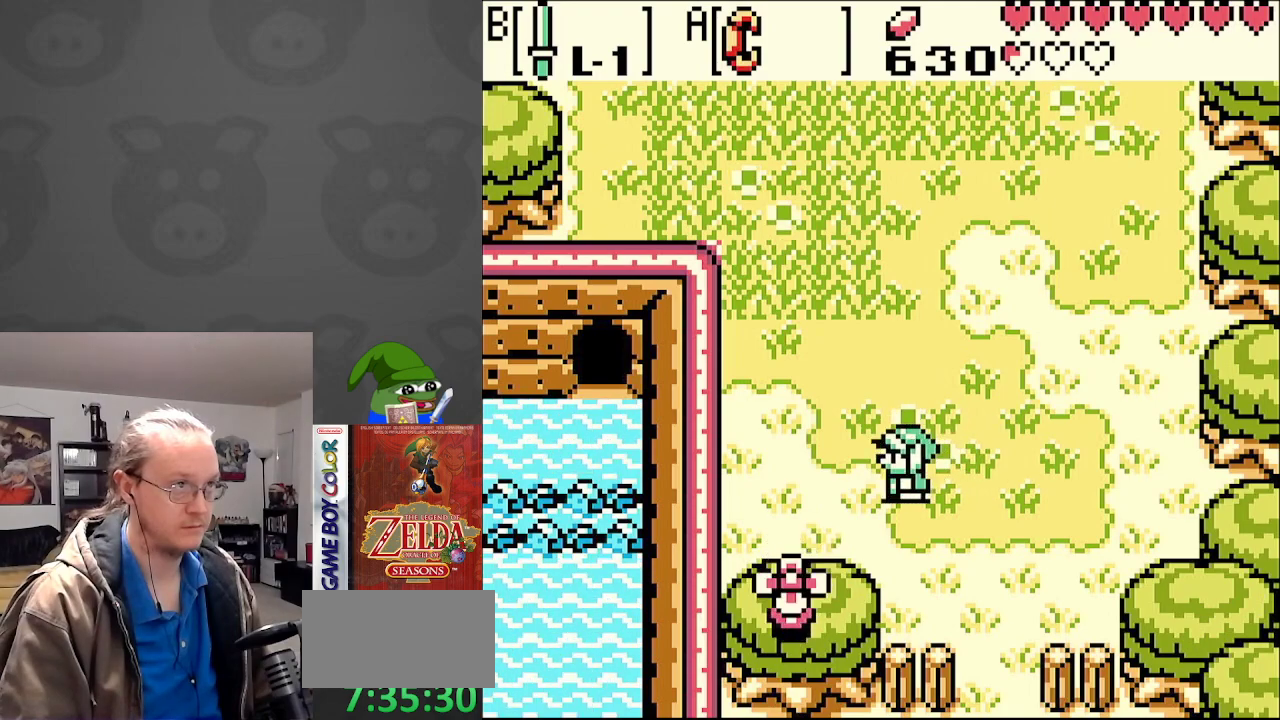
Gameplay with a controller (Nintendo layout); each line is a JSON object with the inputs held at the frame after it. "events" lists button and stick changes between this image and that frame as [ms after this image, input, new state], when the widget could be followed in between. Not read: L3 R3.
{"buttons": ["DPAD_LEFT"], "events": [[33, "B", "up"]]}
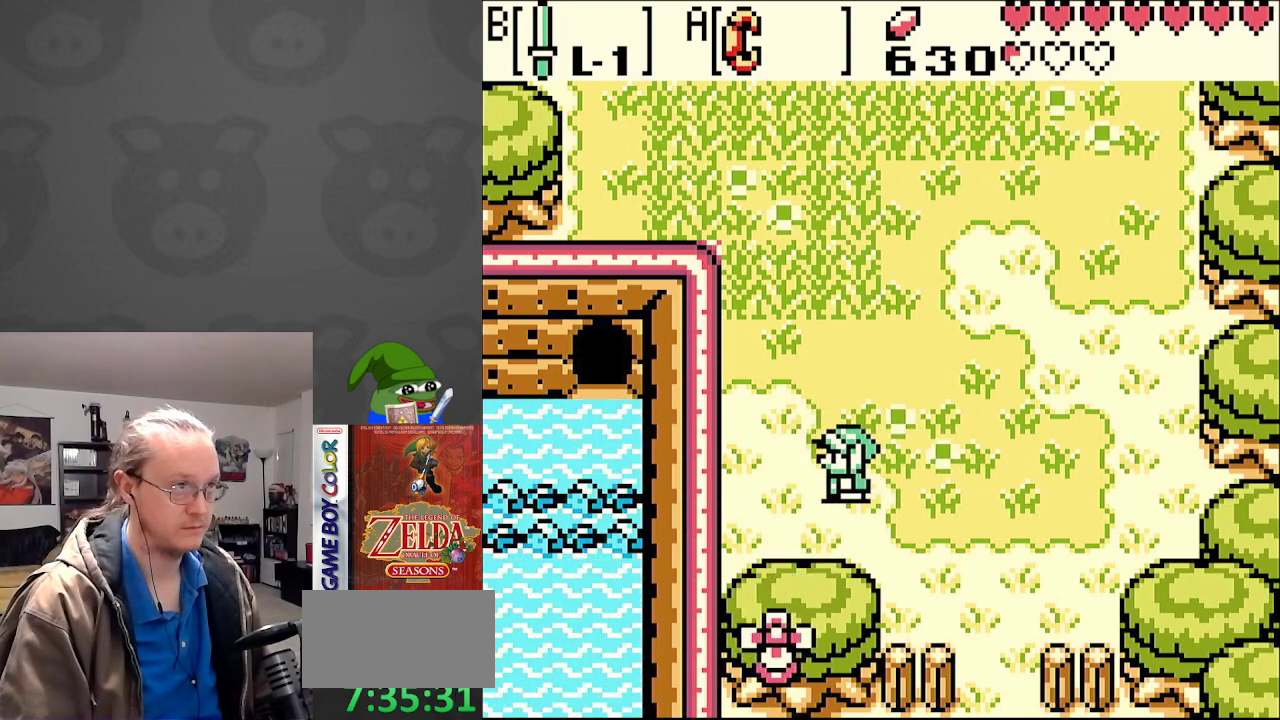
{"buttons": [], "events": [[17, "DPAD_DOWN", "down"], [133, "DPAD_LEFT", "up"], [267, "B", "down"], [400, "B", "up"], [400, "DPAD_DOWN", "up"]]}
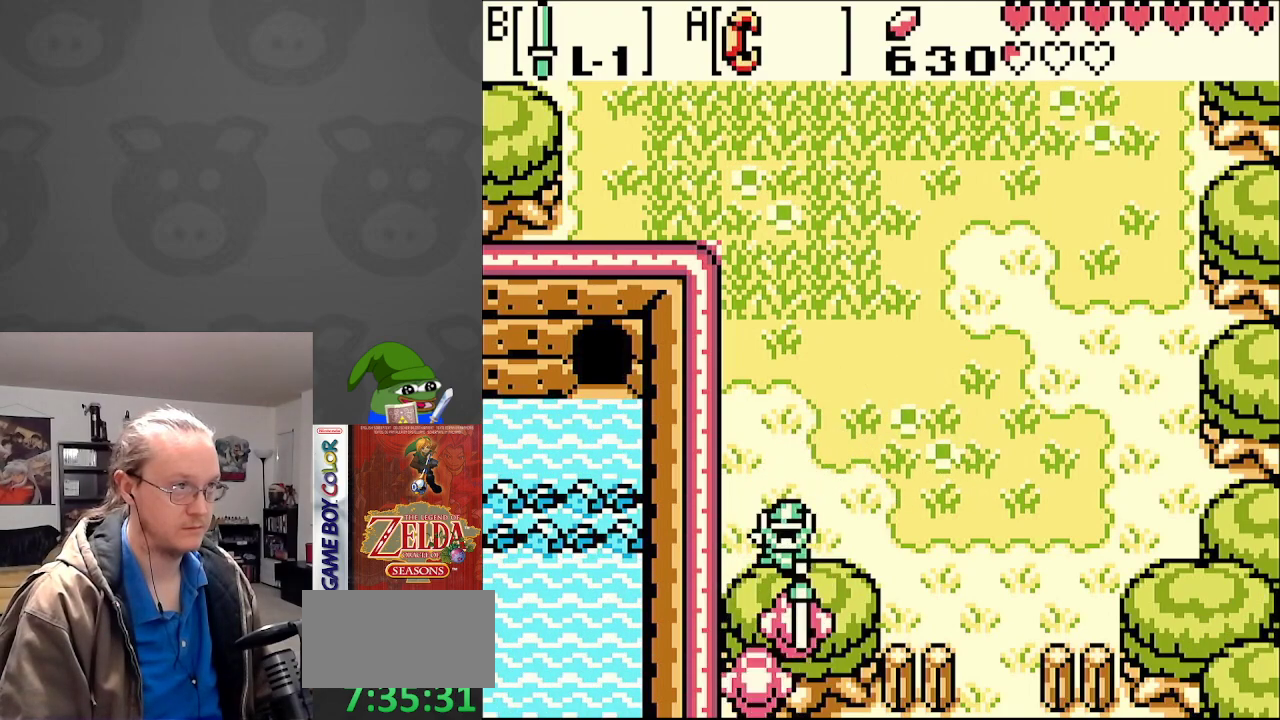
{"buttons": ["B", "DPAD_DOWN"], "events": [[433, "DPAD_DOWN", "down"], [500, "B", "down"]]}
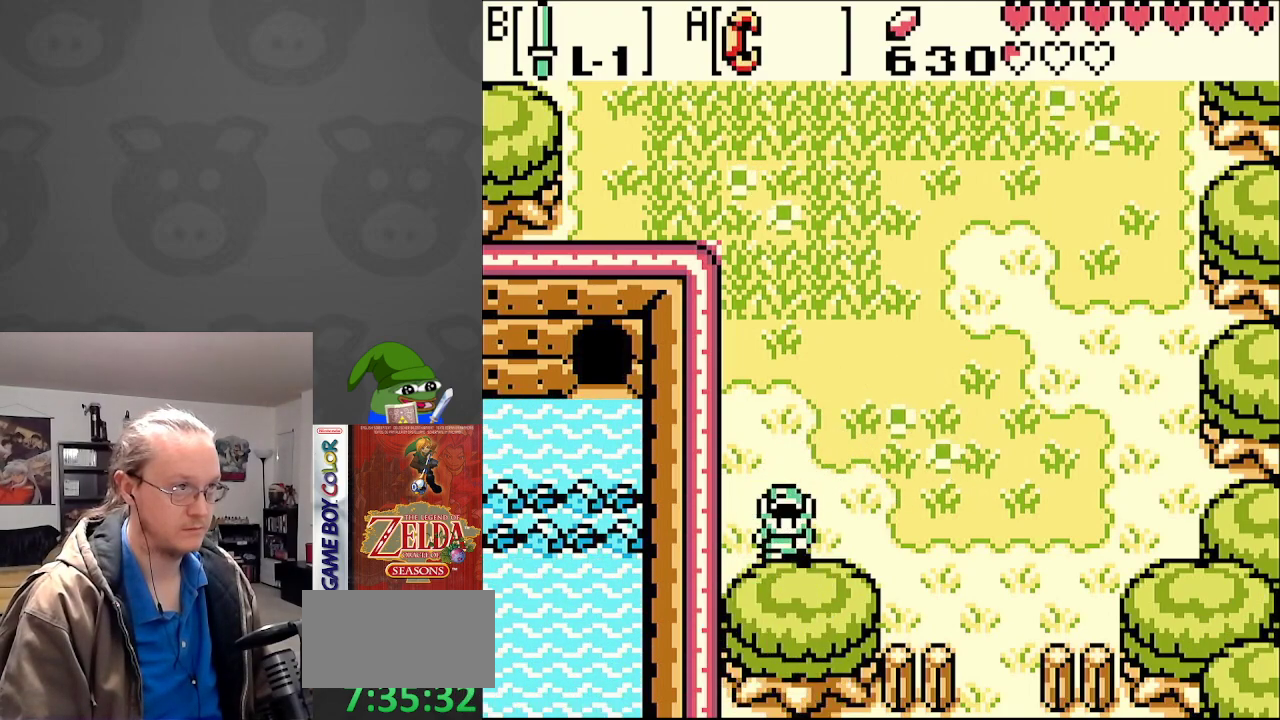
{"buttons": ["DPAD_UP"], "events": [[117, "B", "up"], [117, "DPAD_DOWN", "up"], [150, "DPAD_UP", "down"]]}
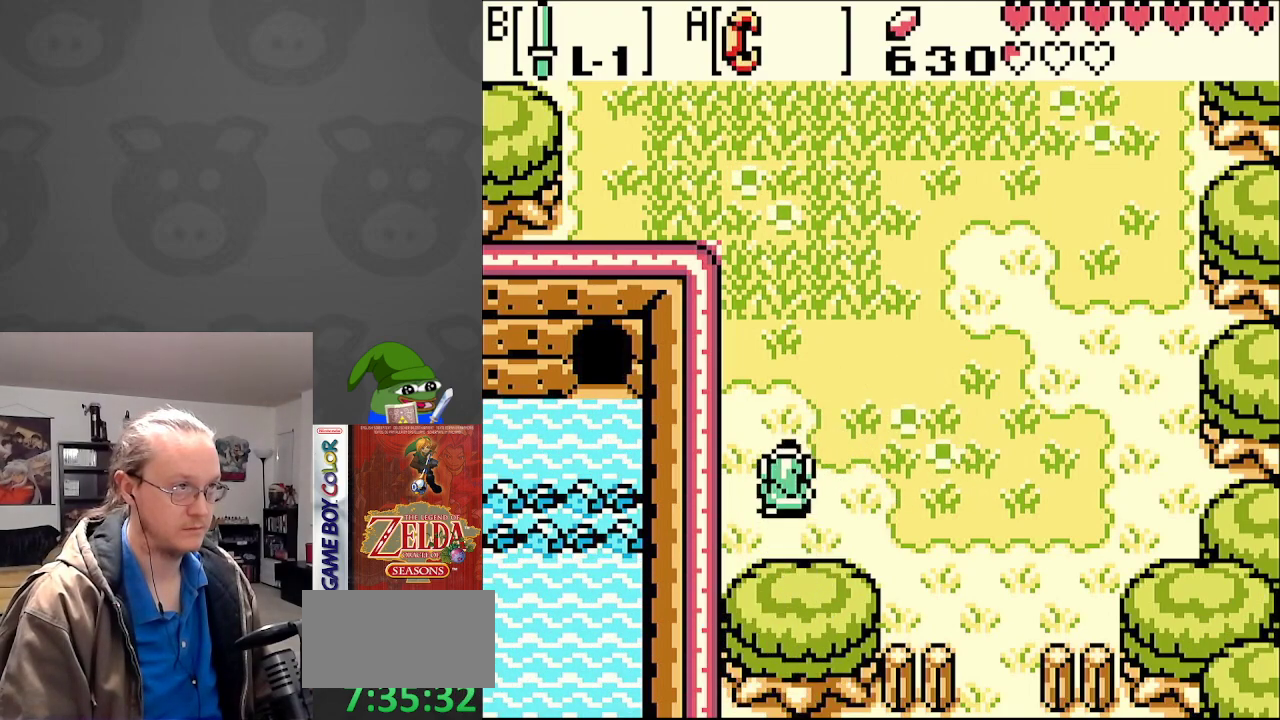
{"buttons": ["DPAD_UP"], "events": []}
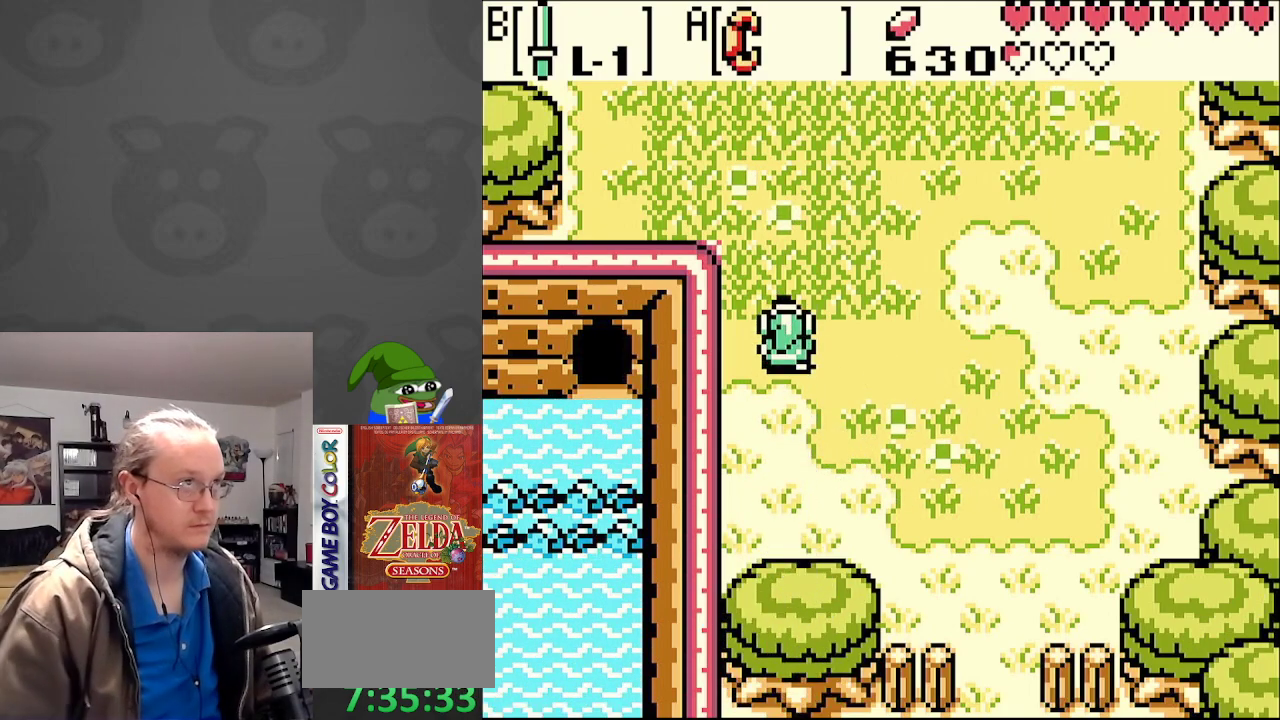
{"buttons": ["DPAD_UP", "DPAD_LEFT"], "events": [[217, "DPAD_LEFT", "down"]]}
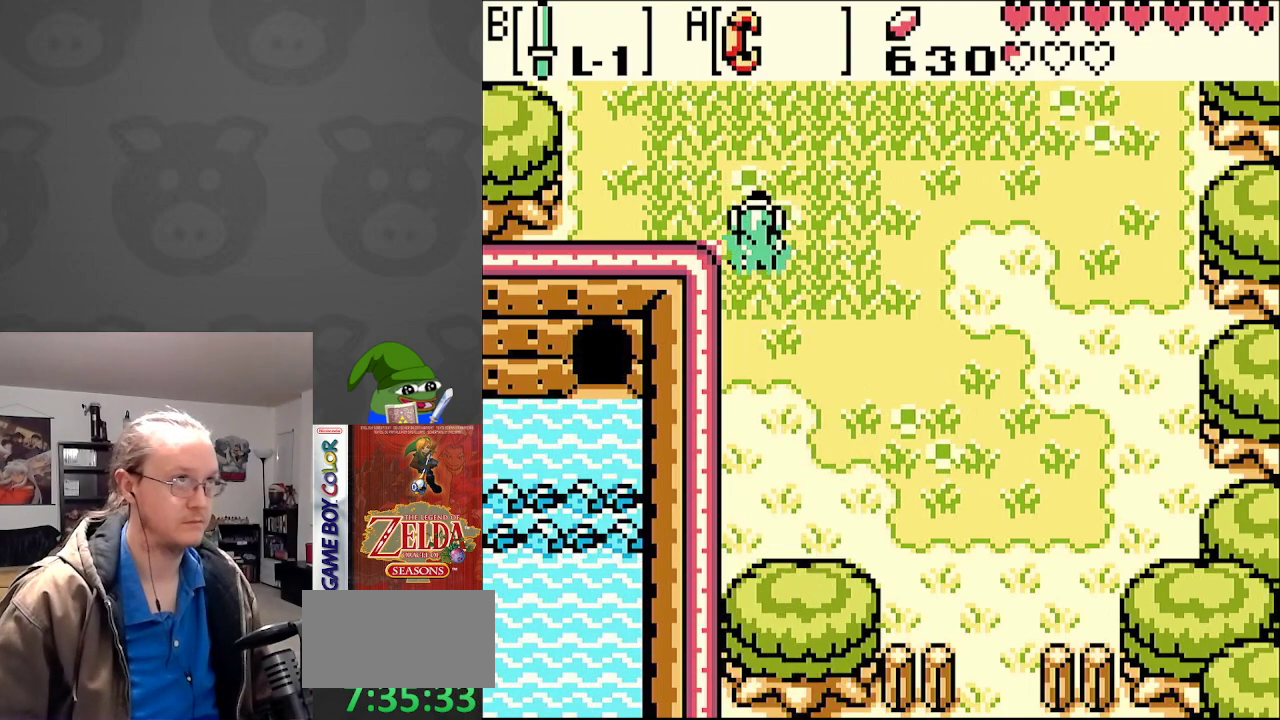
{"buttons": ["DPAD_UP", "DPAD_LEFT"], "events": []}
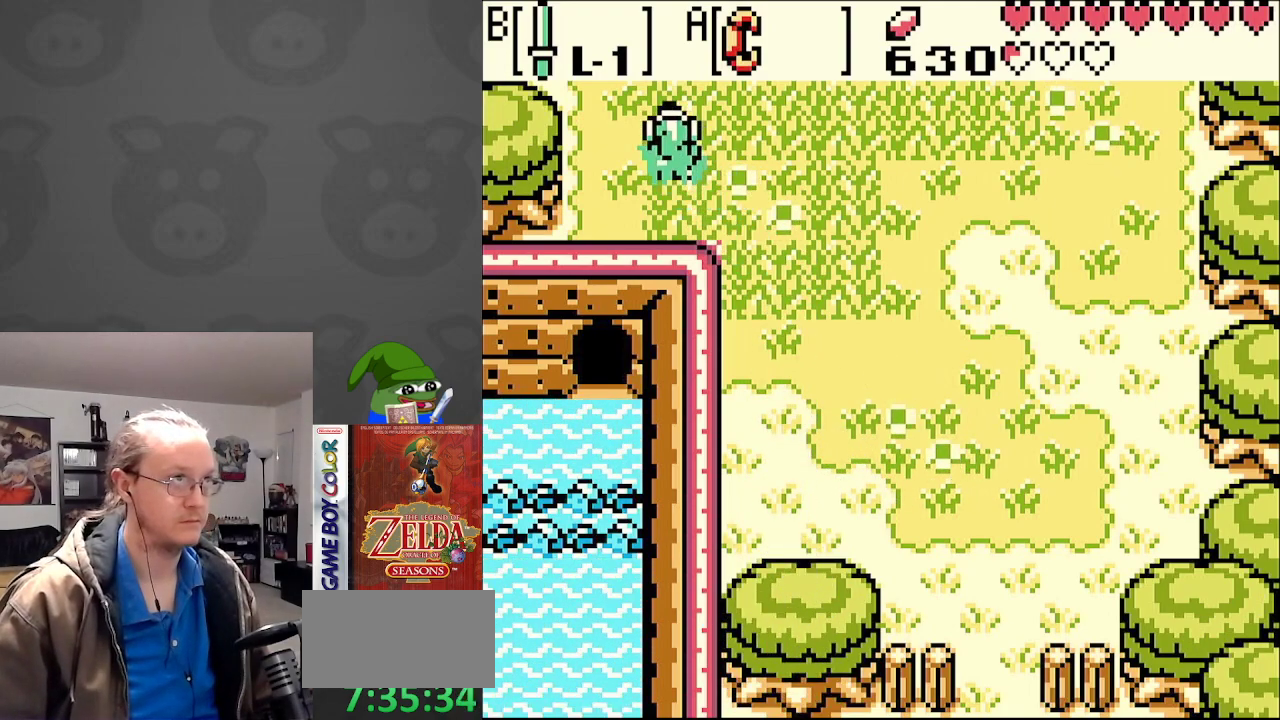
{"buttons": ["DPAD_UP"], "events": [[200, "DPAD_LEFT", "up"]]}
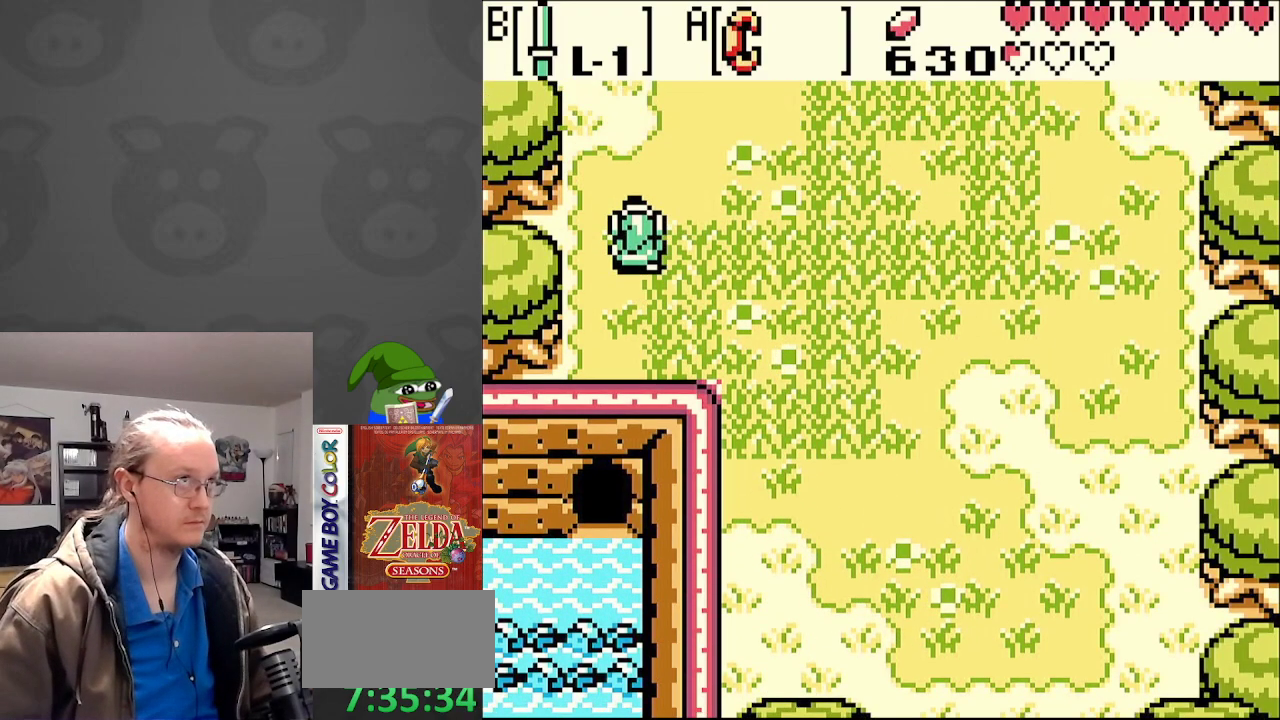
{"buttons": ["DPAD_UP"], "events": []}
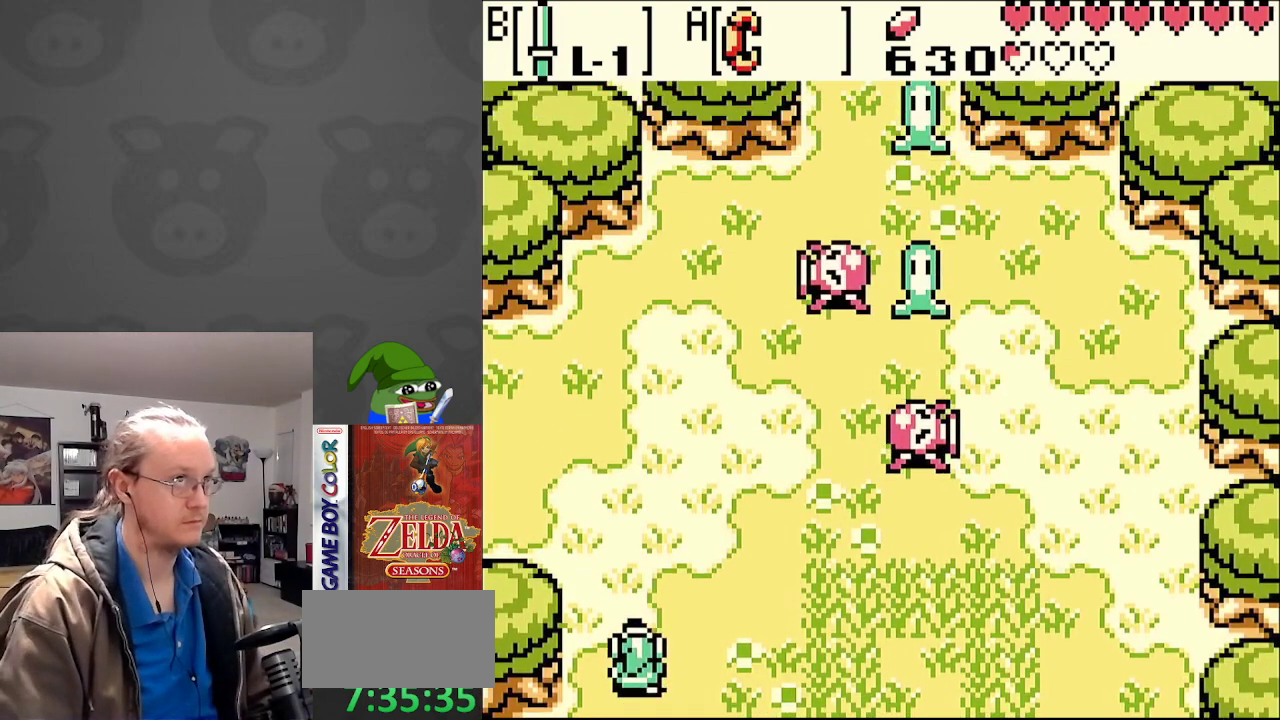
{"buttons": ["B", "DPAD_UP", "DPAD_RIGHT"], "events": [[350, "B", "down"], [433, "DPAD_RIGHT", "down"]]}
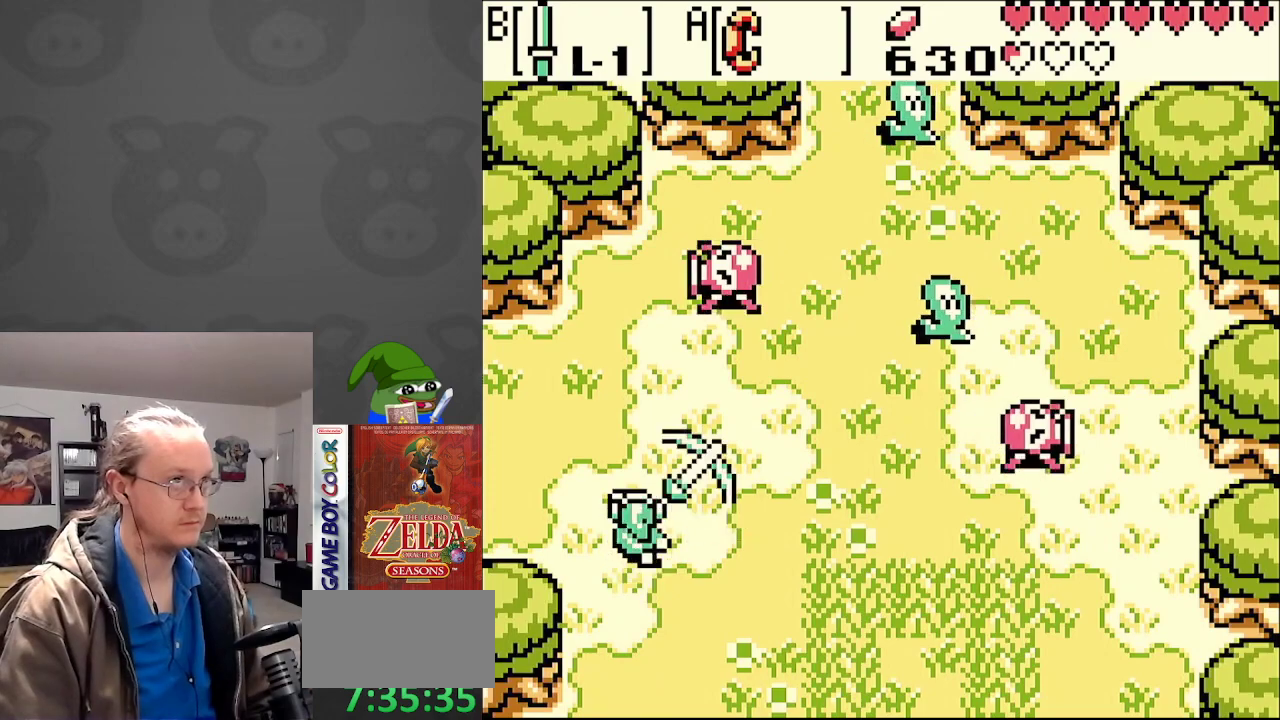
{"buttons": ["B", "DPAD_UP", "DPAD_RIGHT"], "events": []}
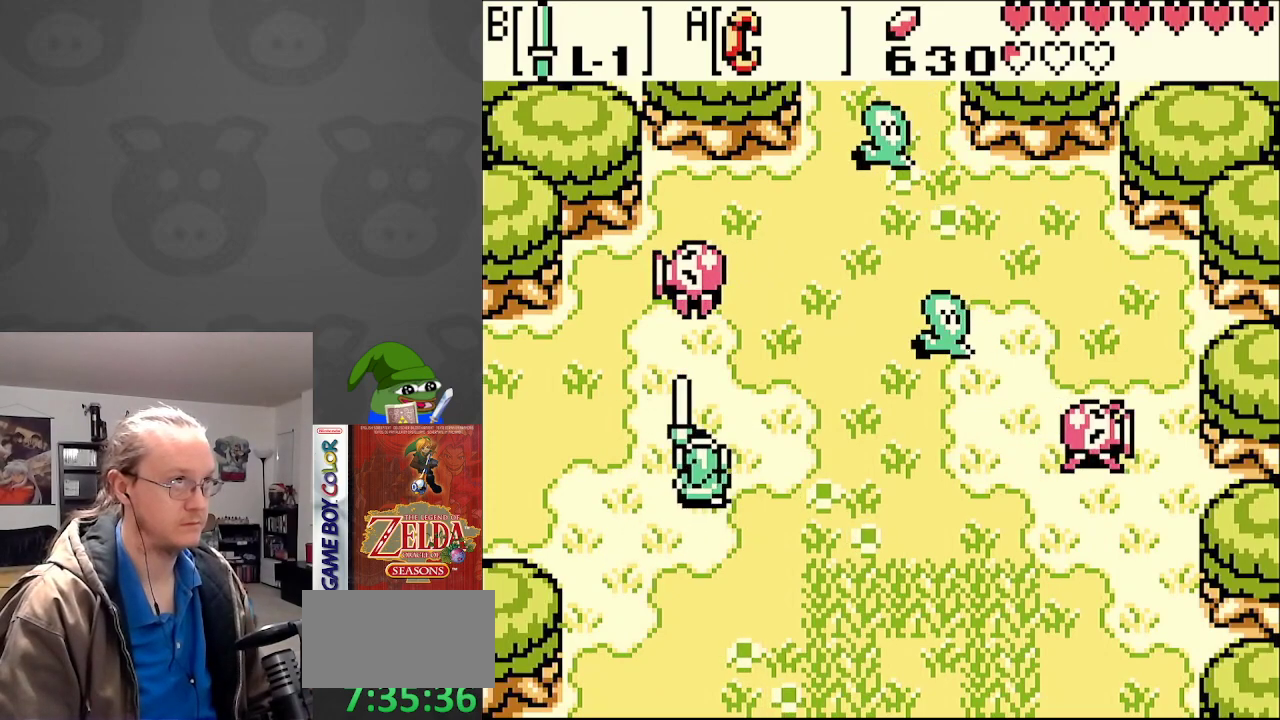
{"buttons": ["DPAD_UP"], "events": [[33, "DPAD_RIGHT", "up"], [183, "DPAD_LEFT", "down"], [383, "DPAD_LEFT", "up"], [500, "B", "up"]]}
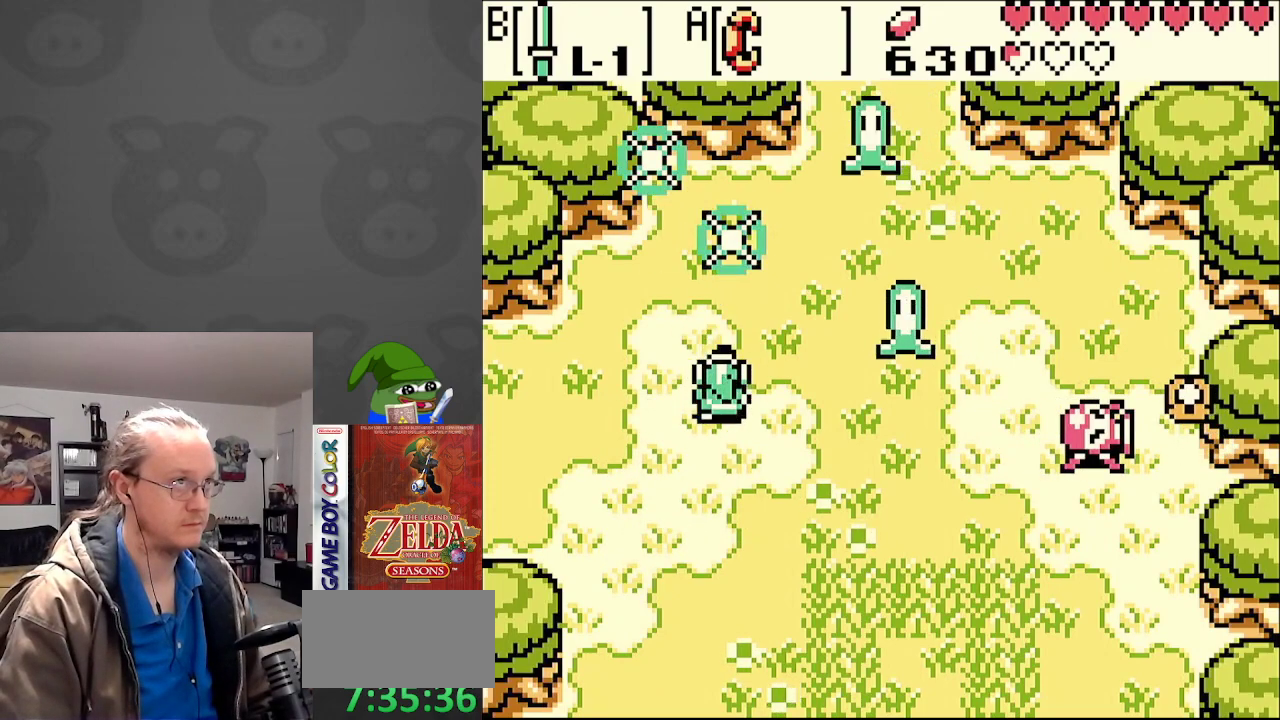
{"buttons": ["DPAD_UP"], "events": []}
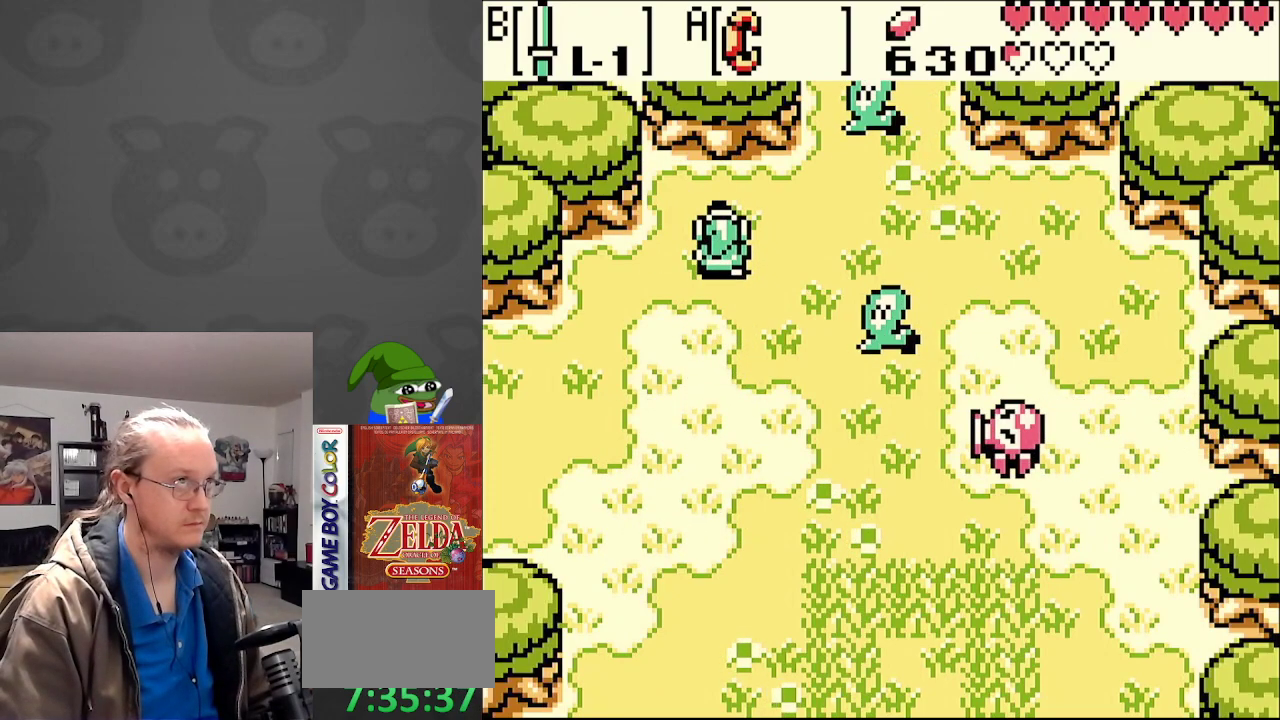
{"buttons": ["DPAD_LEFT"], "events": [[17, "DPAD_RIGHT", "down"], [150, "DPAD_UP", "up"], [333, "DPAD_UP", "down"], [350, "DPAD_RIGHT", "up"], [367, "DPAD_UP", "up"], [383, "DPAD_UP", "down"], [400, "DPAD_UP", "up"], [417, "DPAD_UP", "down"], [450, "DPAD_LEFT", "down"], [483, "DPAD_UP", "up"]]}
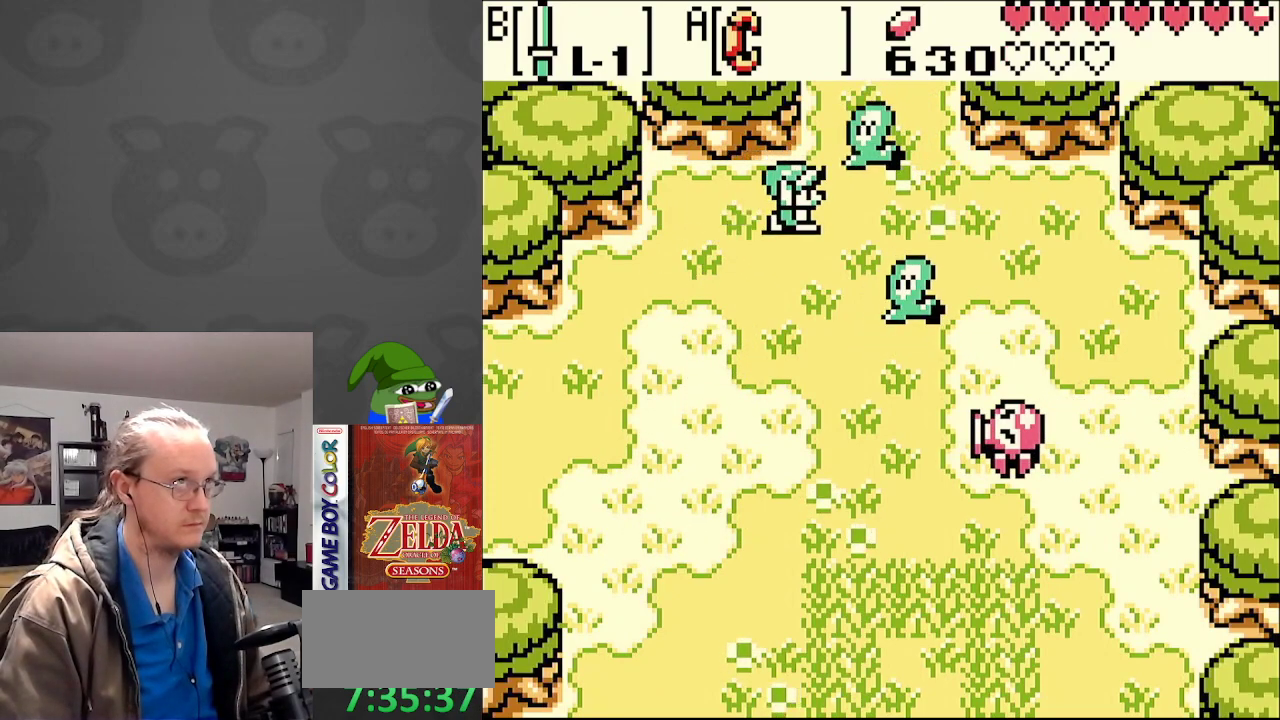
{"buttons": ["B", "DPAD_RIGHT"], "events": [[50, "DPAD_LEFT", "up"], [233, "DPAD_UP", "down"], [250, "DPAD_RIGHT", "down"], [283, "DPAD_RIGHT", "up"], [317, "DPAD_RIGHT", "down"], [383, "DPAD_UP", "up"], [433, "B", "down"]]}
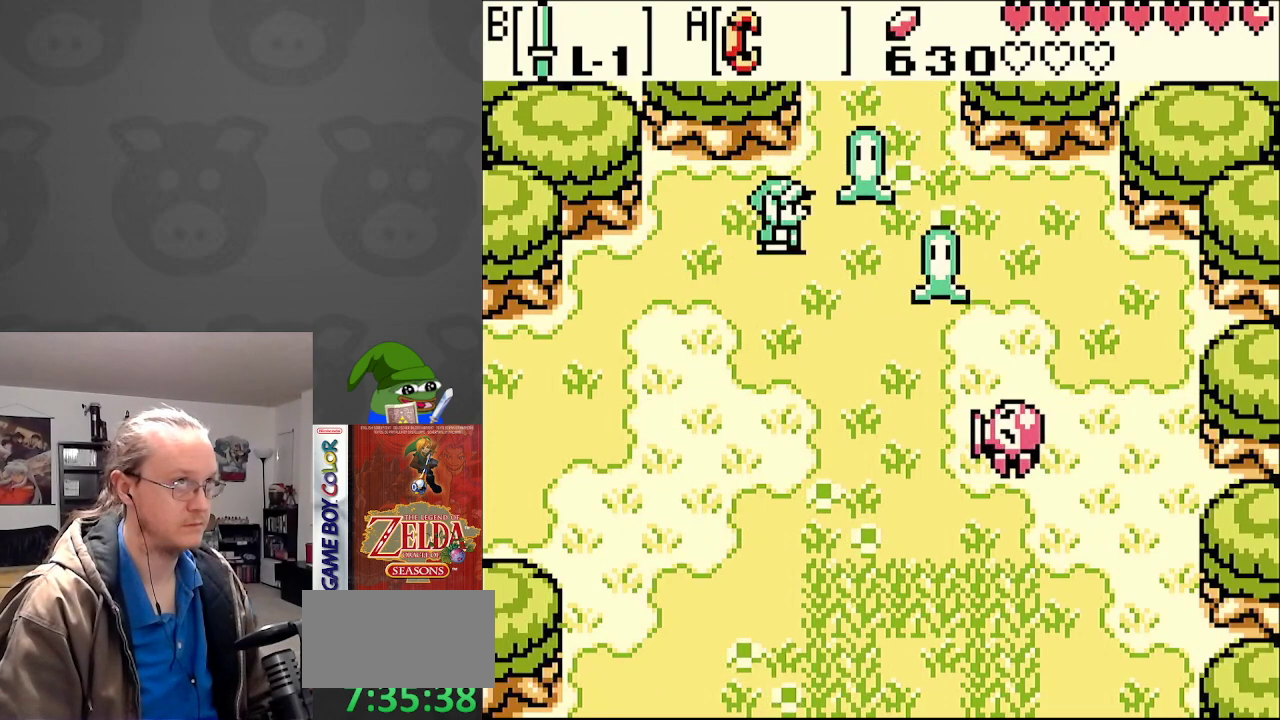
{"buttons": ["DPAD_RIGHT"], "events": [[67, "B", "up"], [217, "DPAD_UP", "down"], [317, "DPAD_UP", "up"]]}
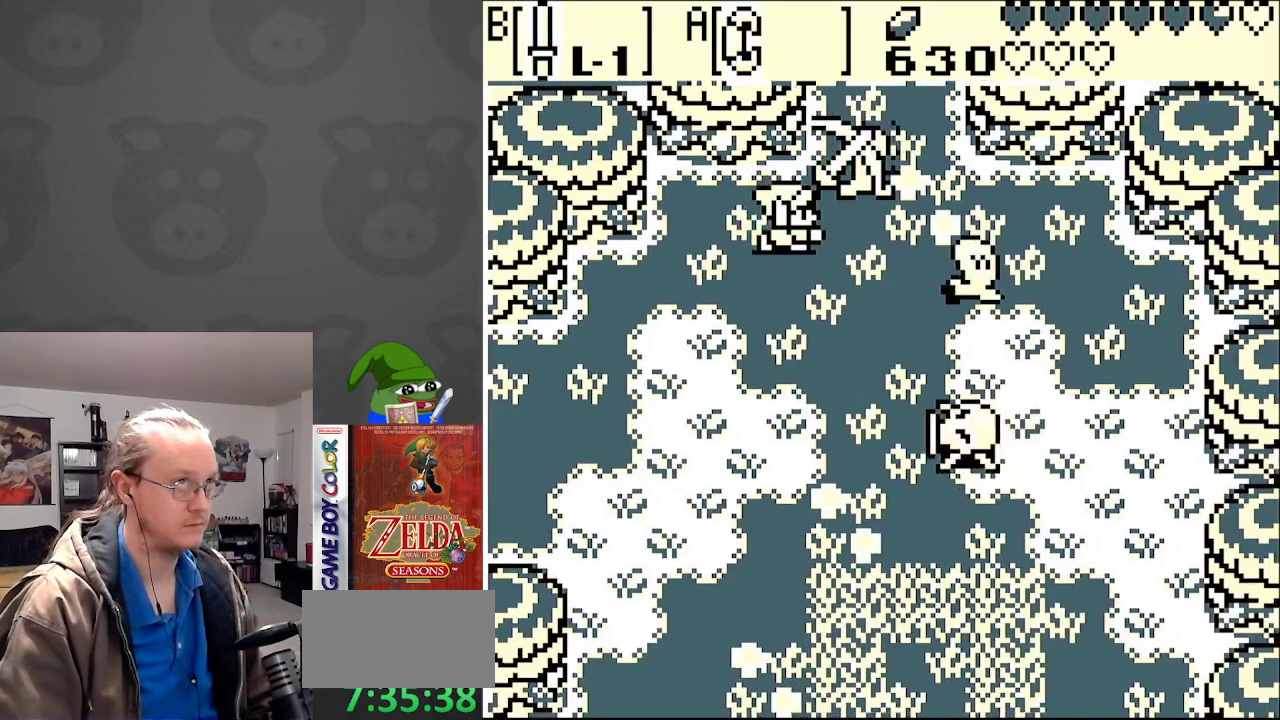
{"buttons": ["DPAD_RIGHT"], "events": []}
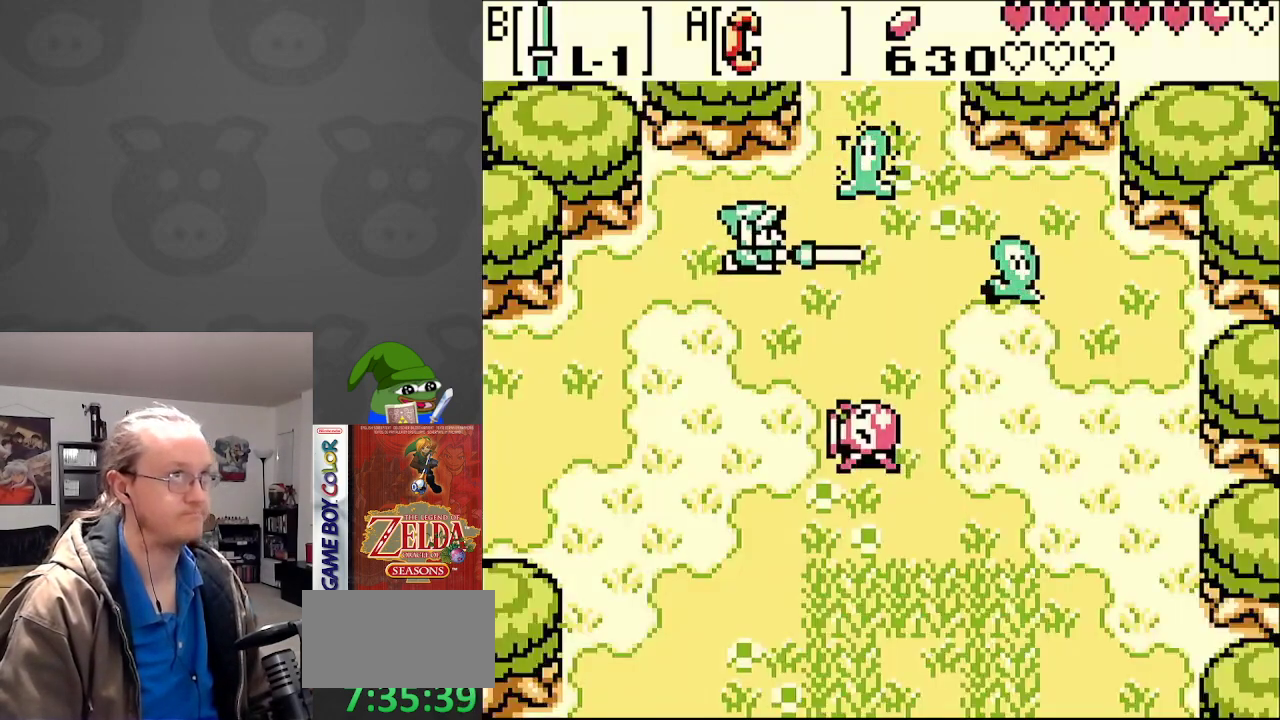
{"buttons": ["DPAD_RIGHT"], "events": [[17, "DPAD_DOWN", "down"], [100, "DPAD_DOWN", "up"]]}
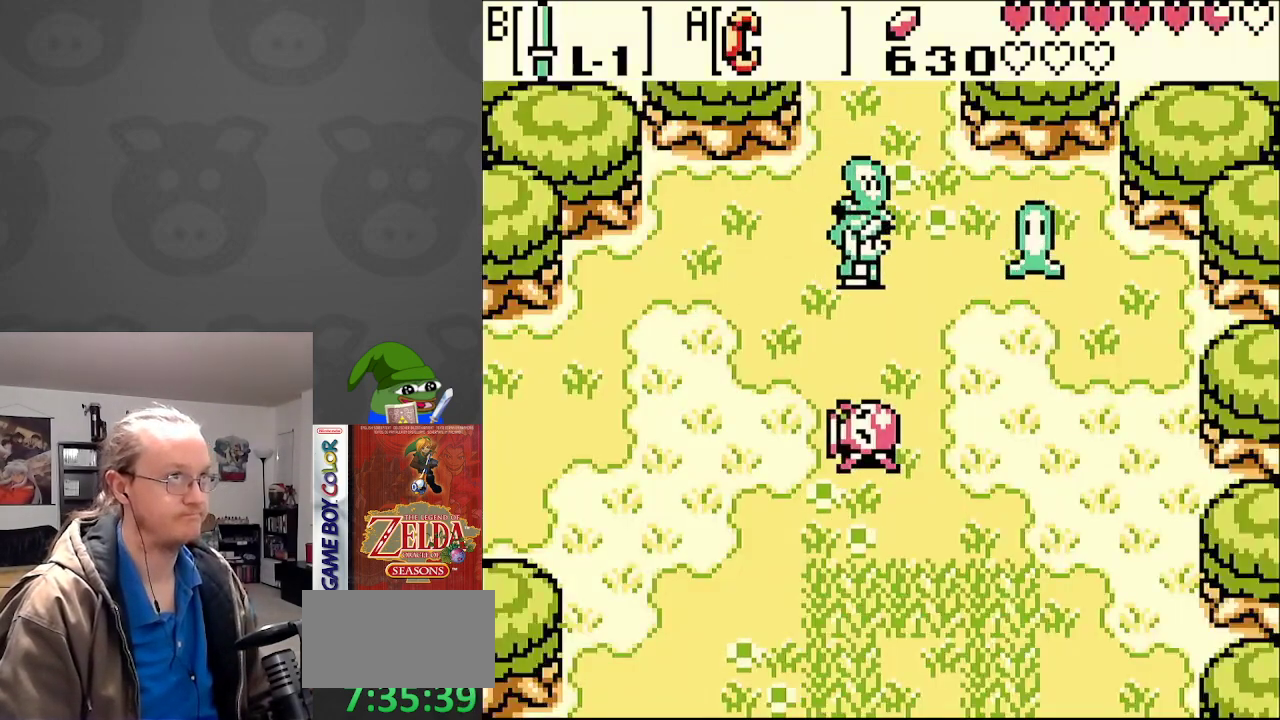
{"buttons": ["DPAD_UP", "DPAD_RIGHT"], "events": [[233, "DPAD_UP", "down"]]}
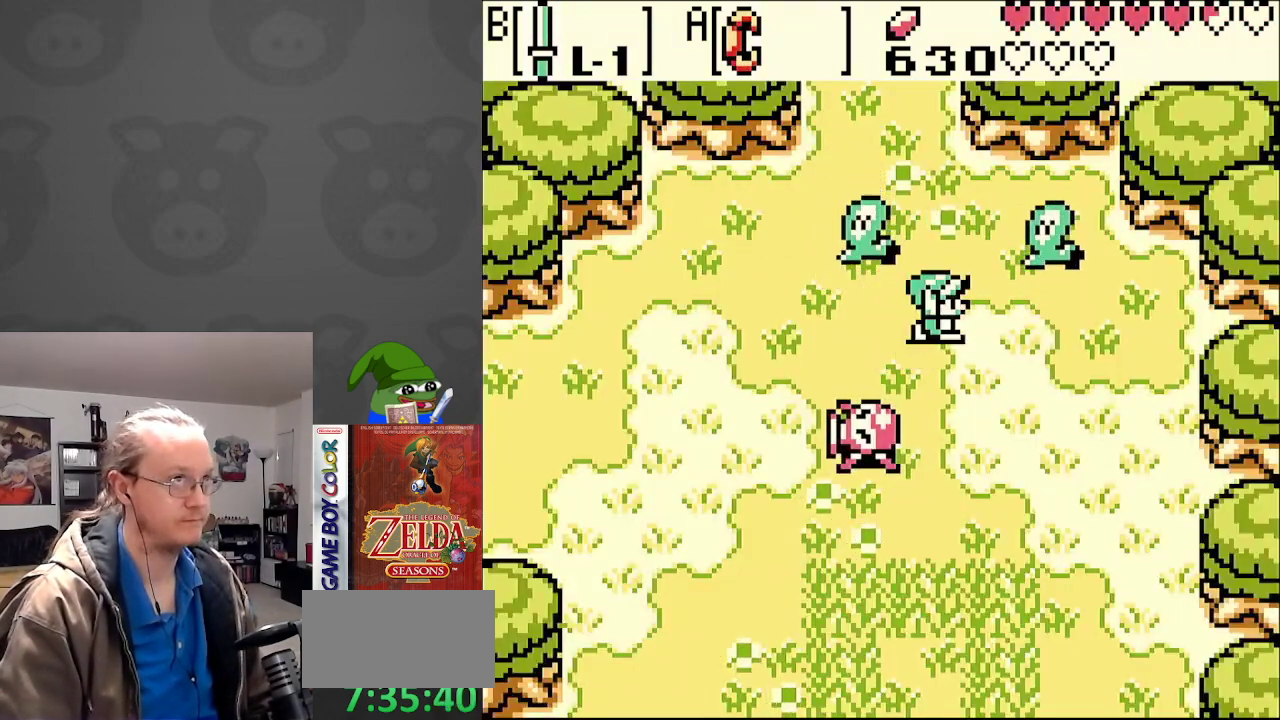
{"buttons": ["DPAD_UP"], "events": [[67, "DPAD_RIGHT", "up"], [317, "DPAD_LEFT", "down"], [483, "DPAD_LEFT", "up"]]}
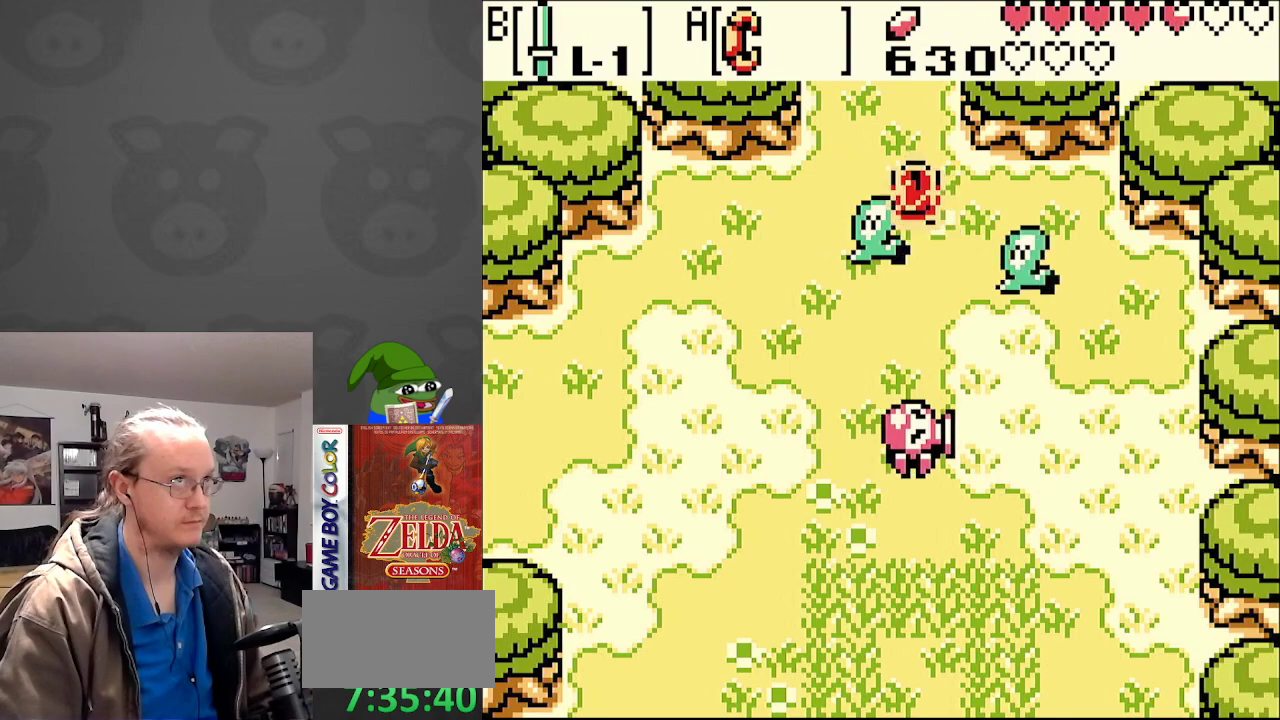
{"buttons": ["DPAD_UP"], "events": []}
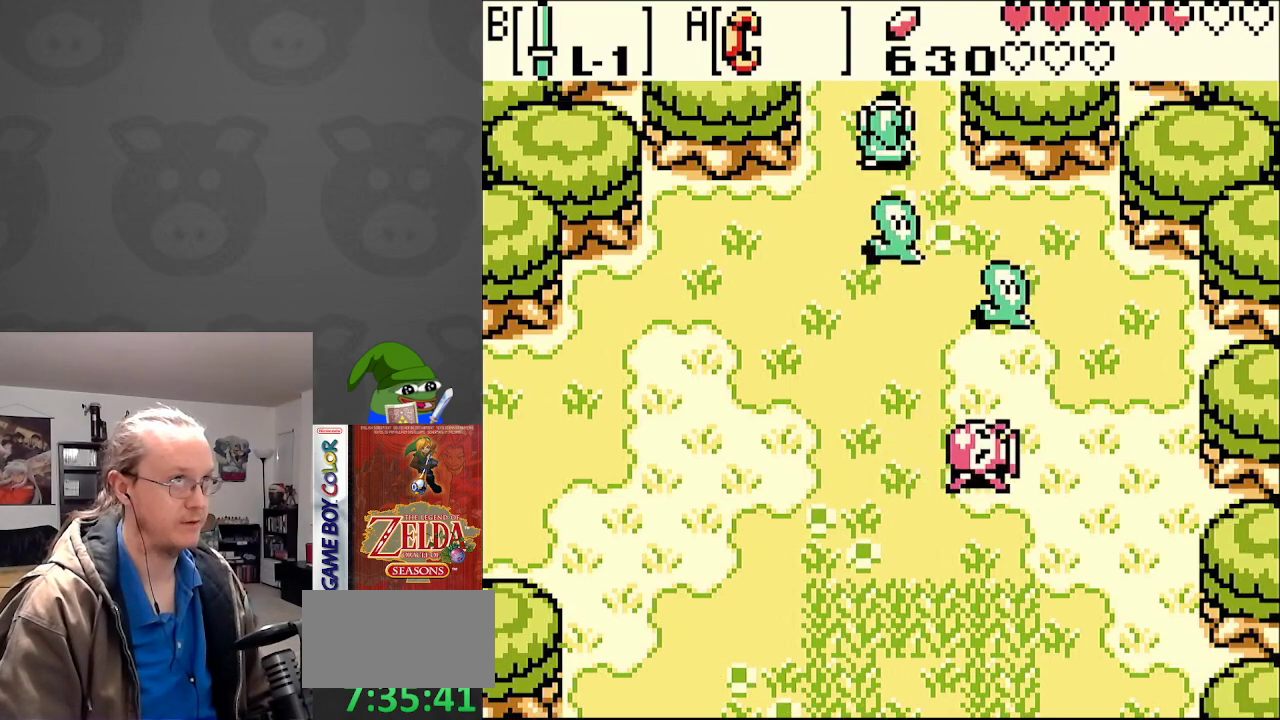
{"buttons": ["DPAD_UP"], "events": []}
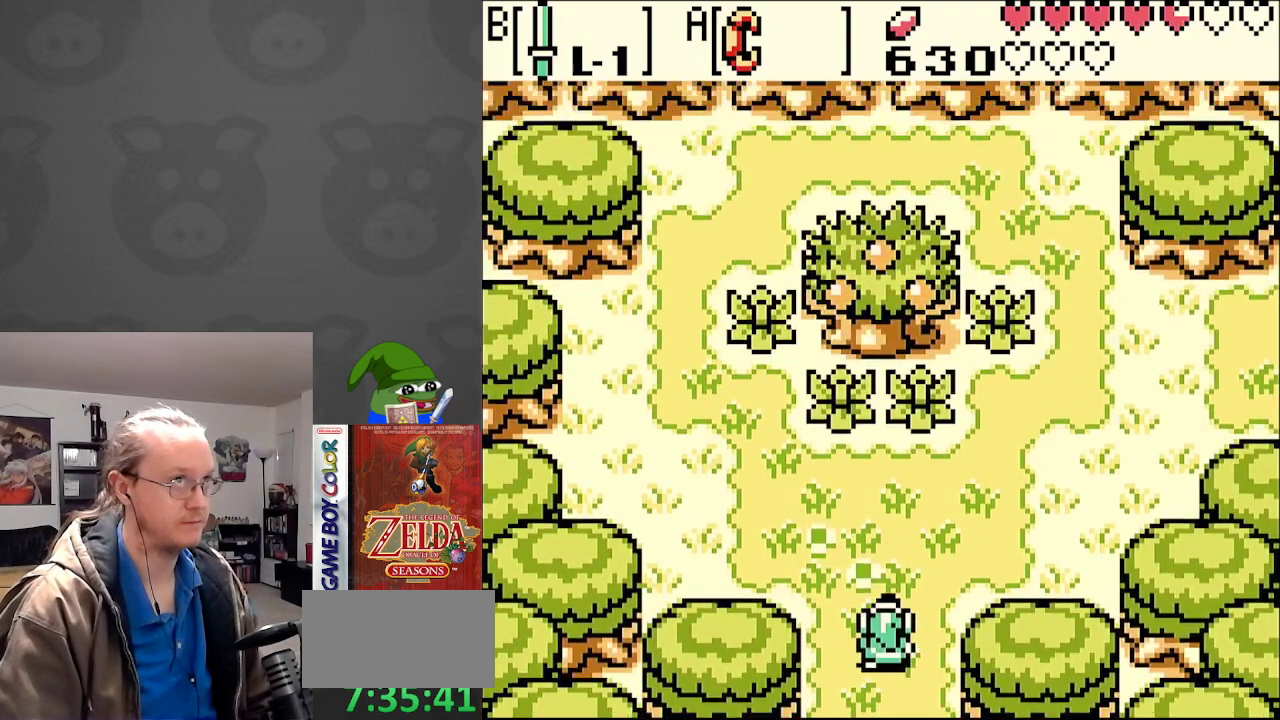
{"buttons": ["DPAD_UP"], "events": []}
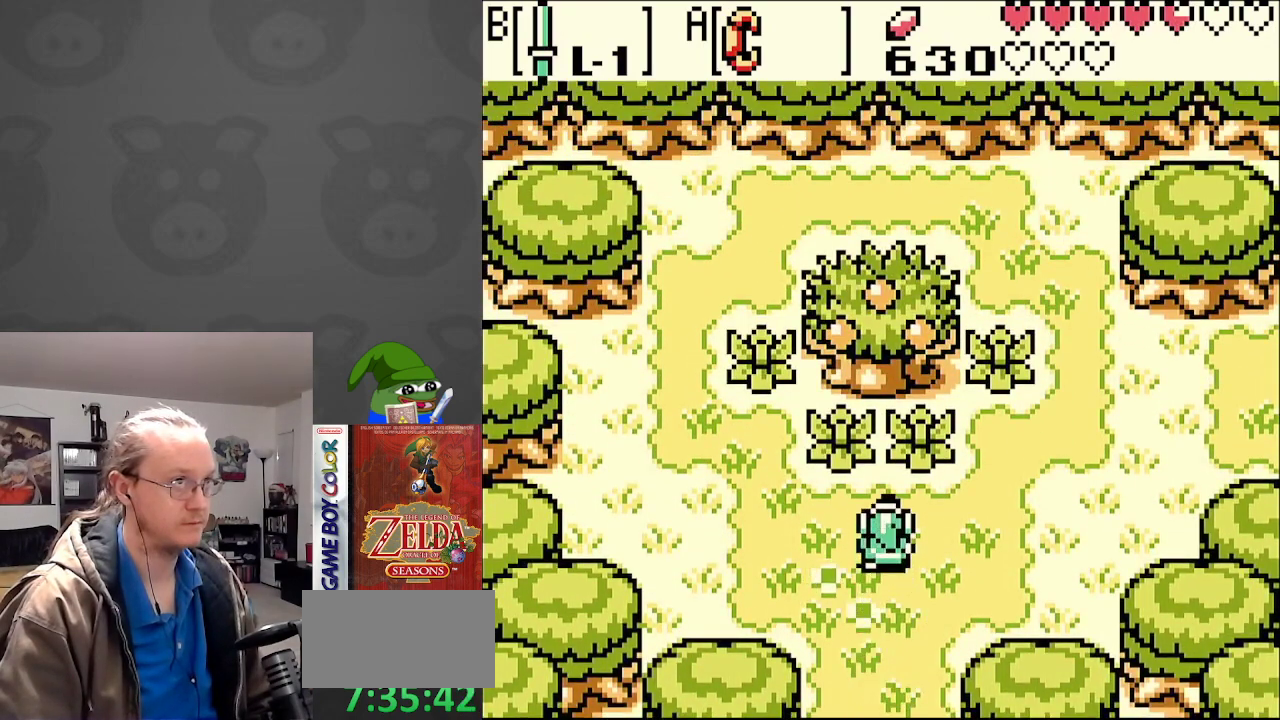
{"buttons": ["DPAD_UP"], "events": [[83, "B", "down"], [233, "B", "up"]]}
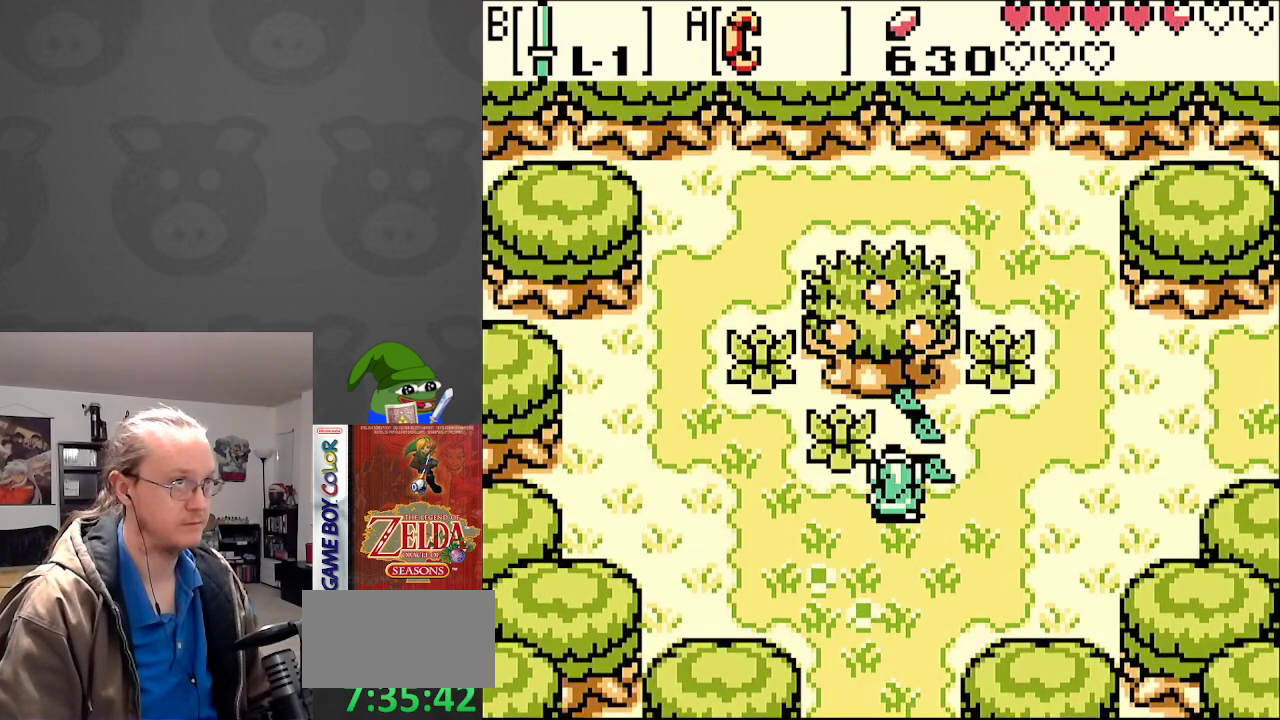
{"buttons": ["B", "DPAD_LEFT"], "events": [[17, "DPAD_LEFT", "down"], [150, "DPAD_LEFT", "up"], [283, "DPAD_LEFT", "down"], [317, "DPAD_UP", "up"], [433, "B", "down"]]}
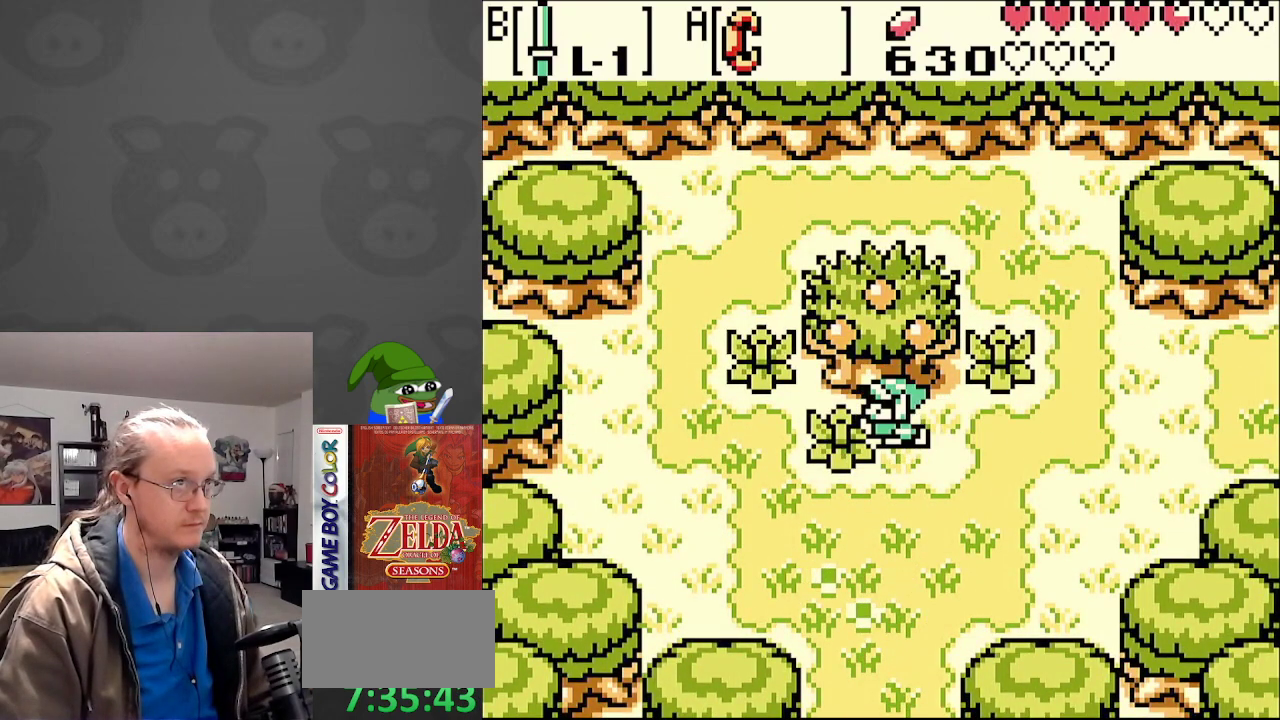
{"buttons": ["B", "DPAD_UP"], "events": [[33, "B", "up"], [100, "DPAD_DOWN", "down"], [100, "DPAD_LEFT", "up"], [217, "DPAD_LEFT", "down"], [233, "DPAD_DOWN", "up"], [317, "DPAD_LEFT", "up"], [333, "DPAD_UP", "down"], [467, "B", "down"]]}
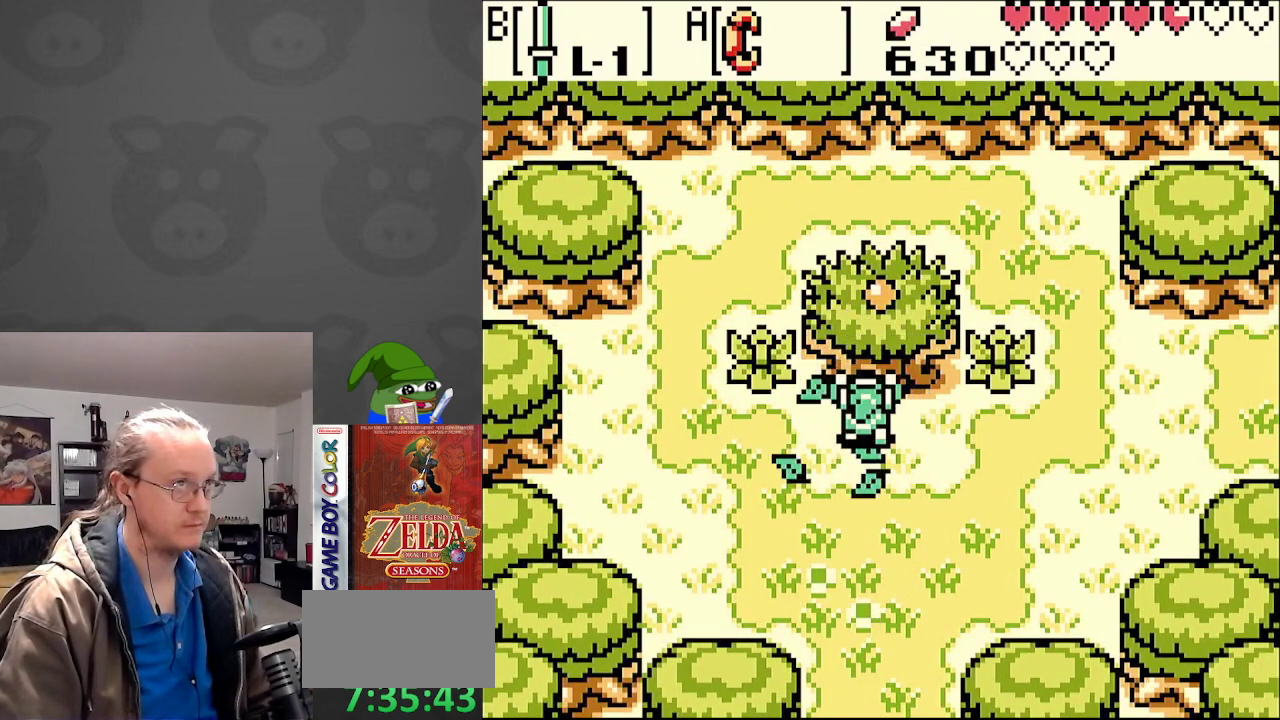
{"buttons": ["DPAD_RIGHT"], "events": [[67, "B", "up"], [183, "DPAD_UP", "up"], [233, "DPAD_RIGHT", "down"]]}
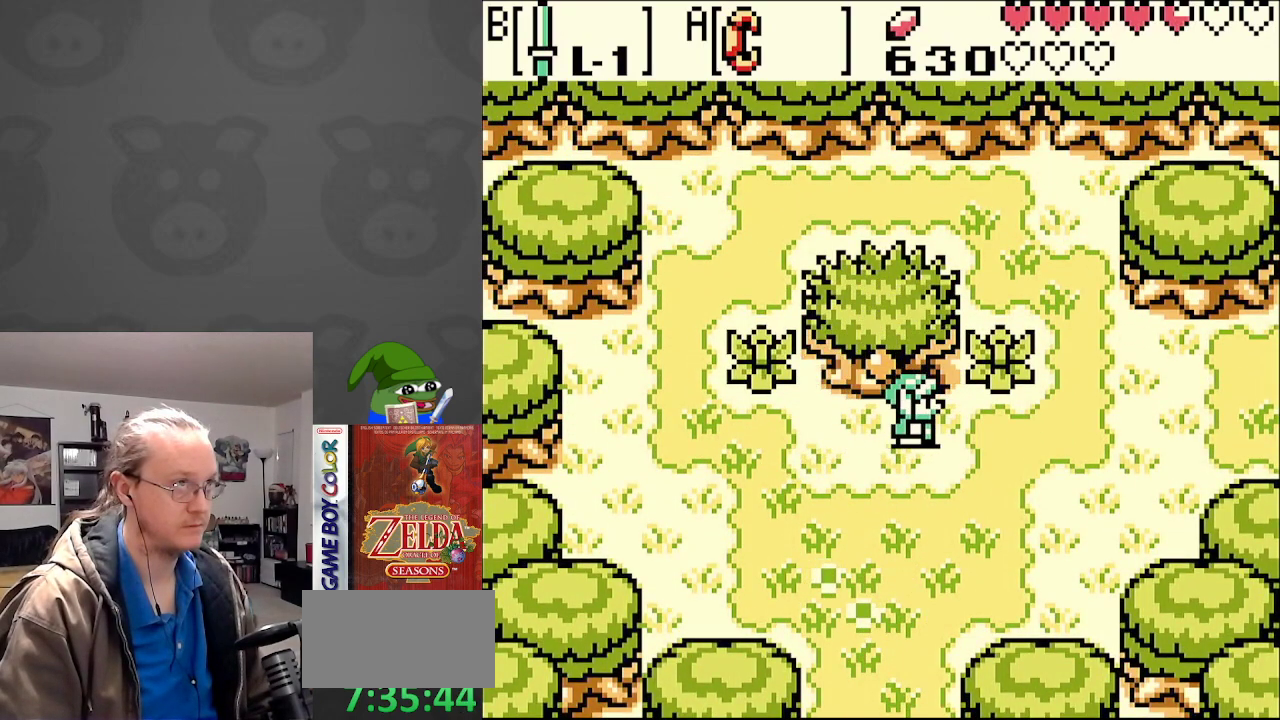
{"buttons": ["DPAD_RIGHT"], "events": []}
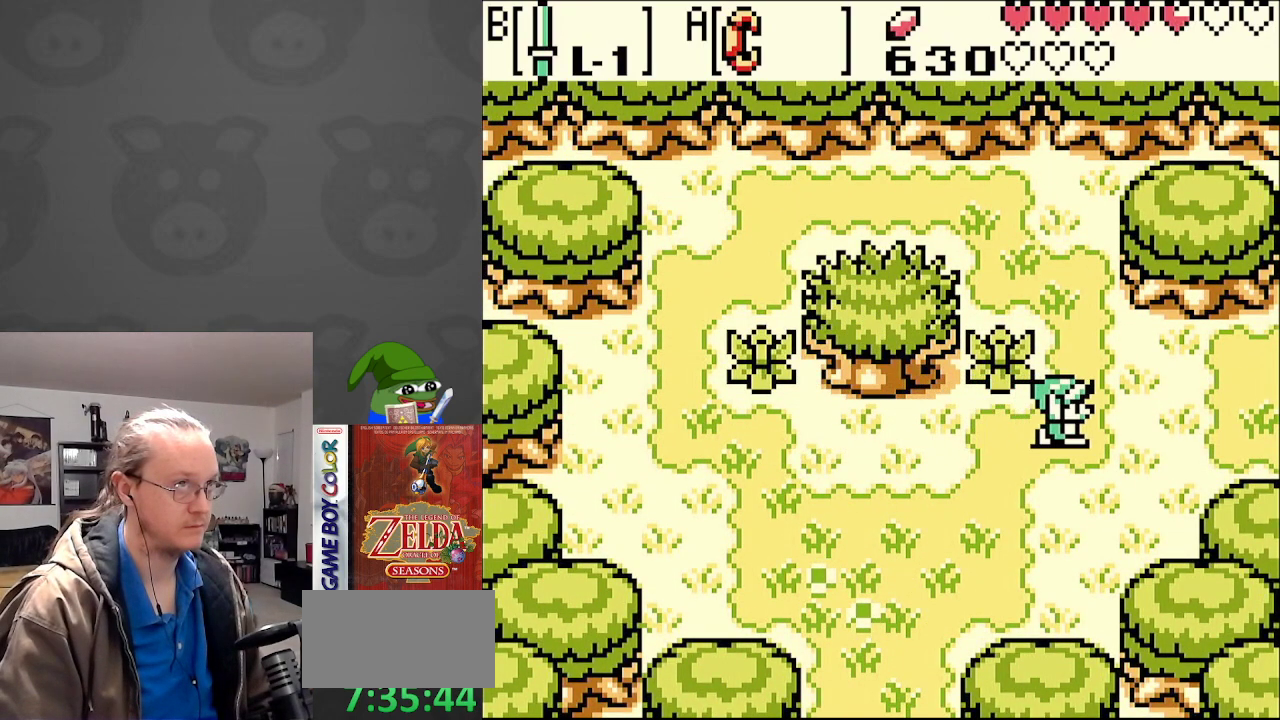
{"buttons": ["DPAD_RIGHT"], "events": []}